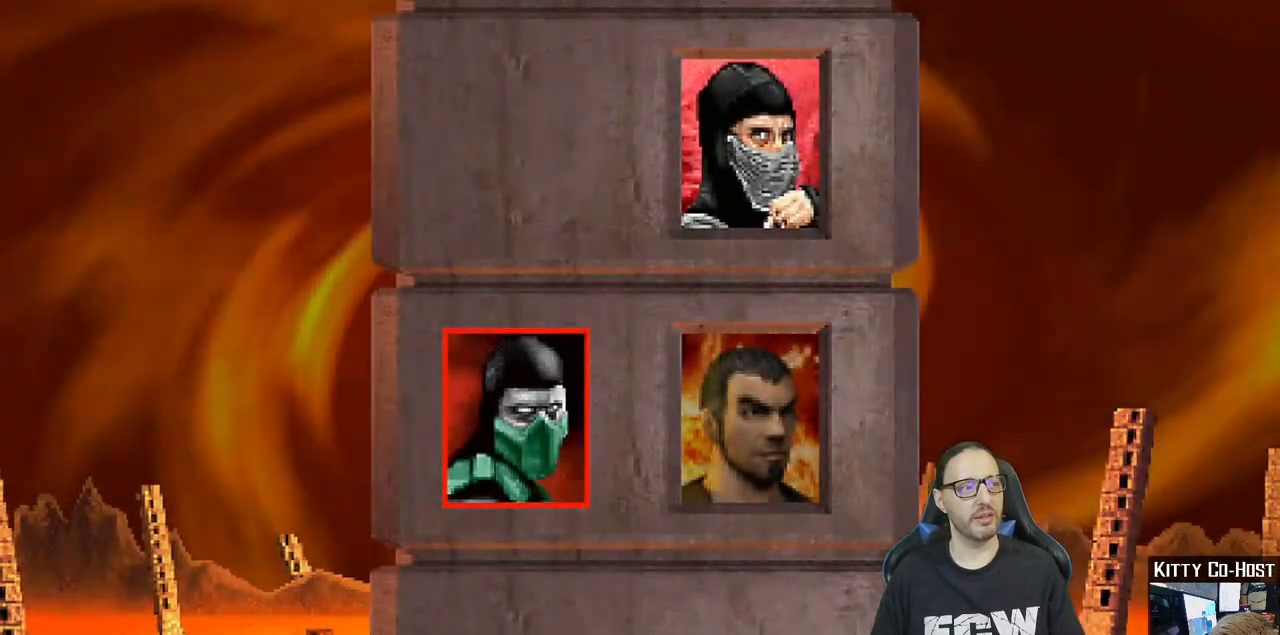
Gameplay with a controller (PlayStation layout); each line is a JSON object with the inputs held at the frame after it (dt_ms = milliseconds from this image to that frame). "events" lists button and stick changes between this image and that frame as [ms after this image, input, new state], when the widget could be followed in between.
{"dt_ms": 500, "buttons": [], "left_stick": "center", "right_stick": "center", "events": [[200, "CROSS", "down"], [383, "CROSS", "up"]]}
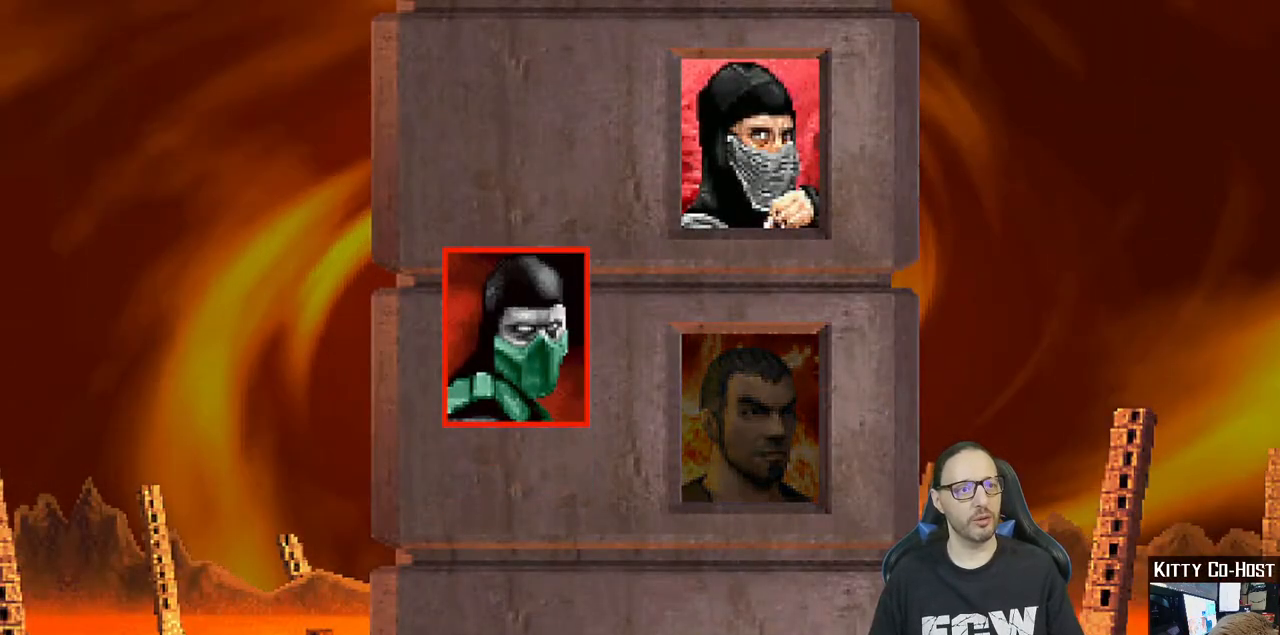
{"dt_ms": 500, "buttons": [], "left_stick": "center", "right_stick": "center", "events": []}
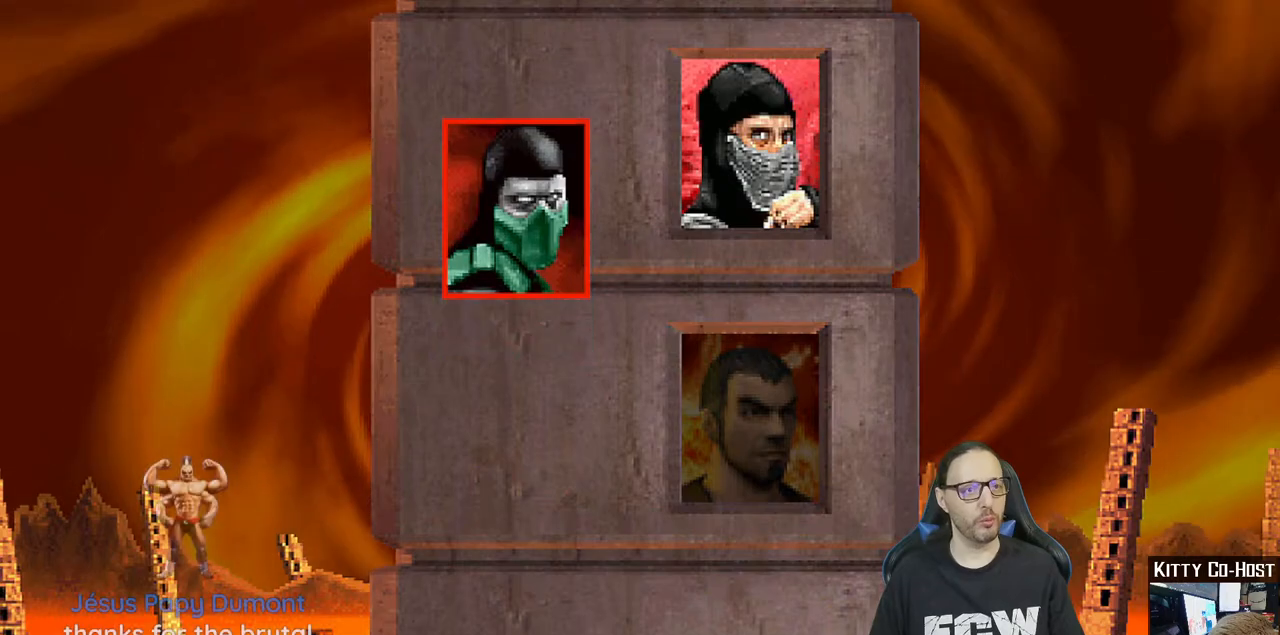
{"dt_ms": 500, "buttons": [], "left_stick": "center", "right_stick": "center", "events": []}
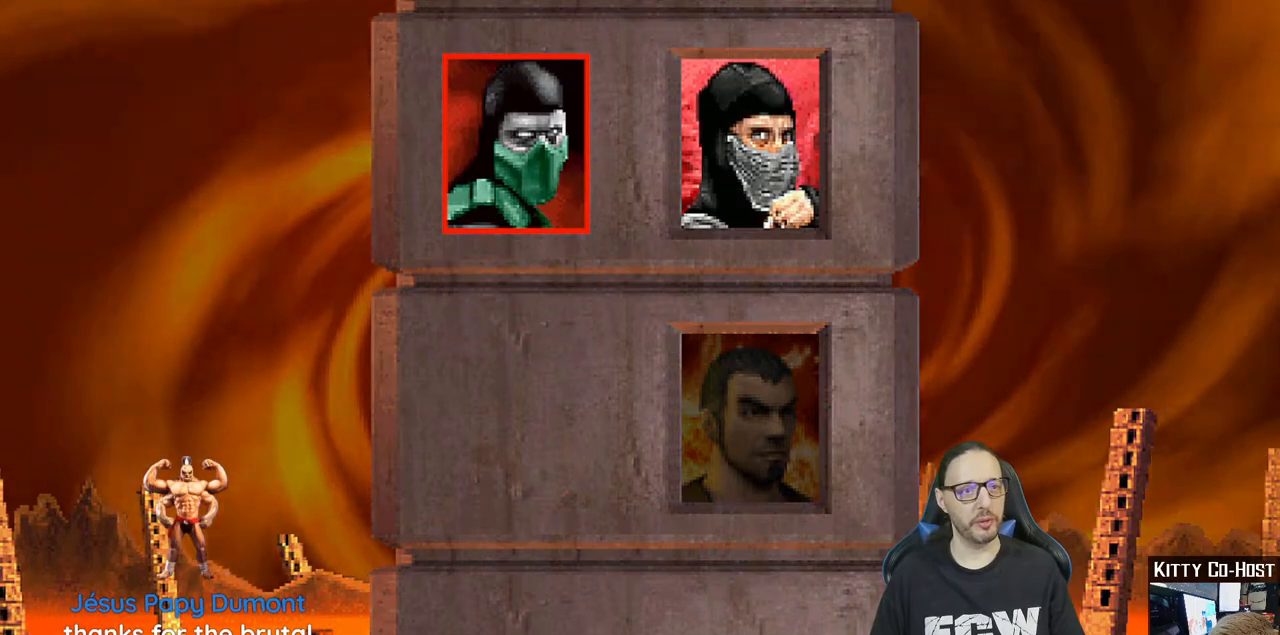
{"dt_ms": 500, "buttons": [], "left_stick": "center", "right_stick": "center", "events": []}
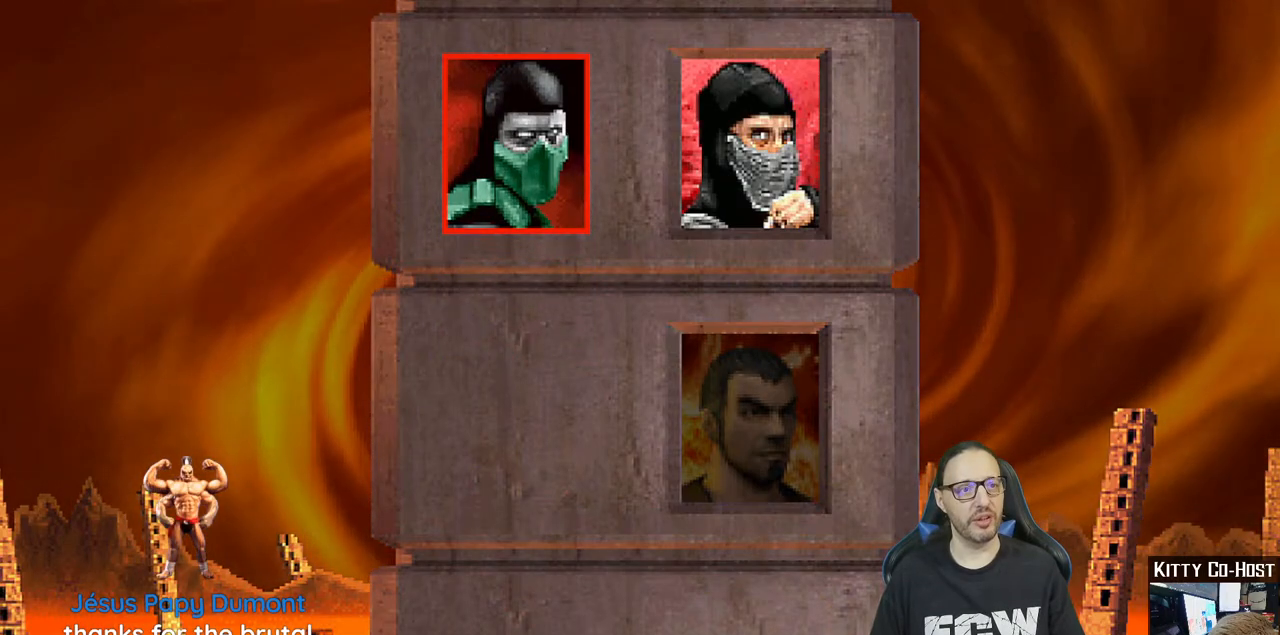
{"dt_ms": 500, "buttons": [], "left_stick": "center", "right_stick": "center", "events": []}
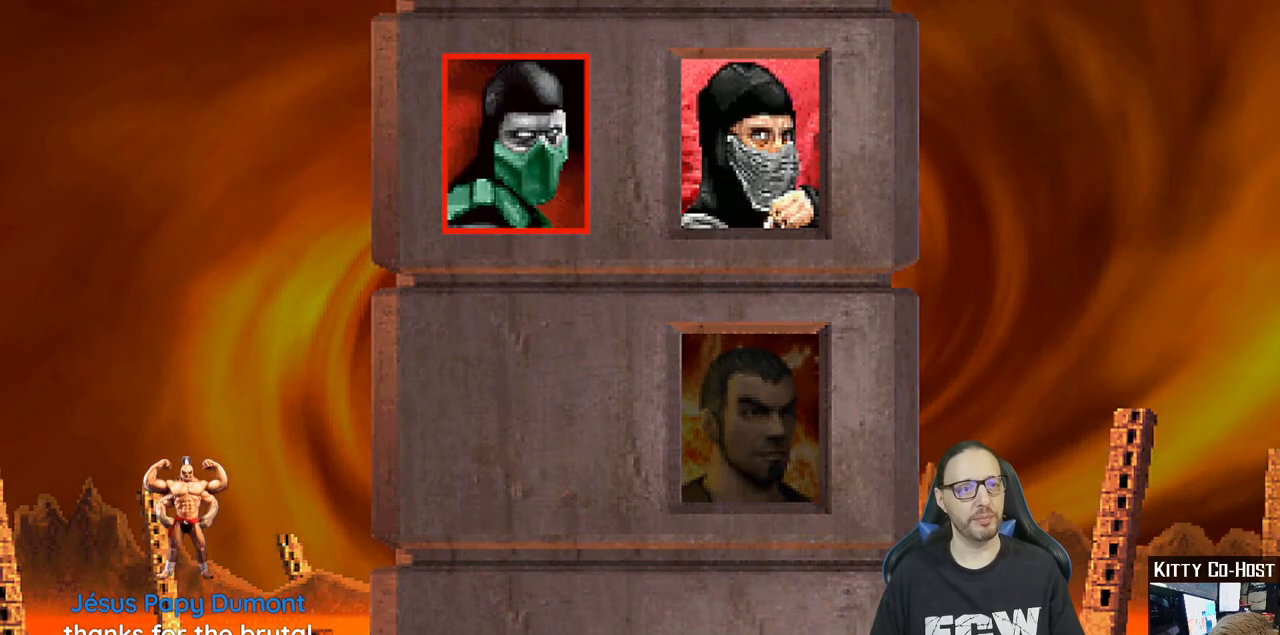
{"dt_ms": 500, "buttons": [], "left_stick": "center", "right_stick": "center", "events": []}
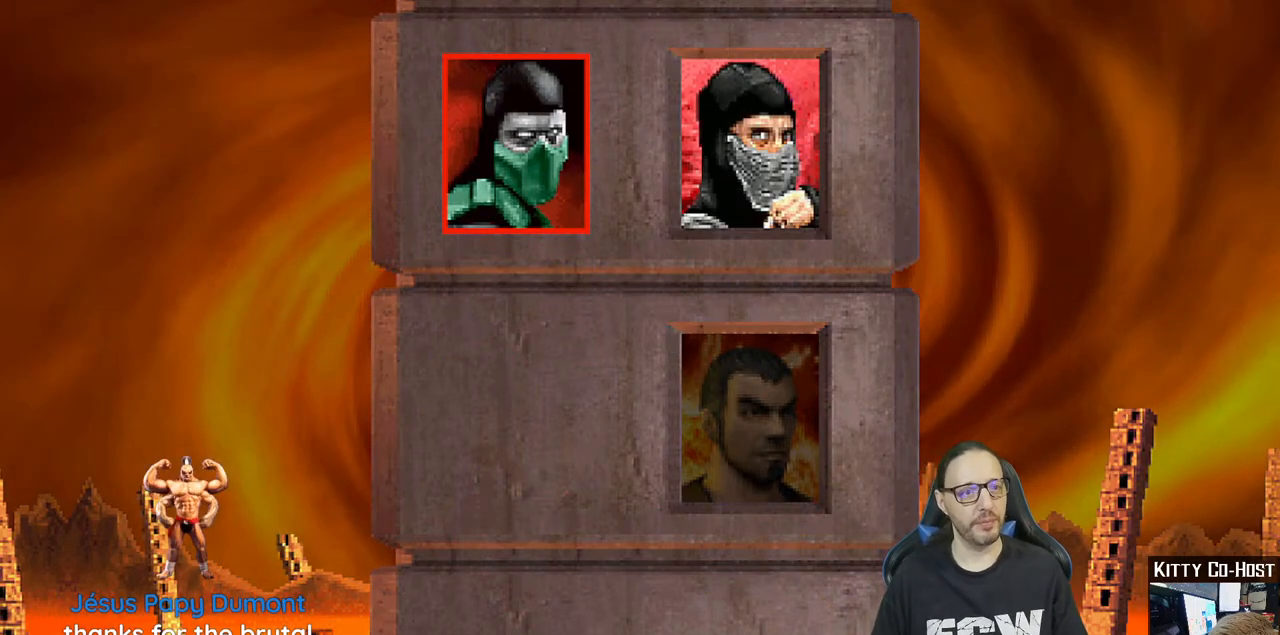
{"dt_ms": 500, "buttons": [], "left_stick": "center", "right_stick": "center", "events": []}
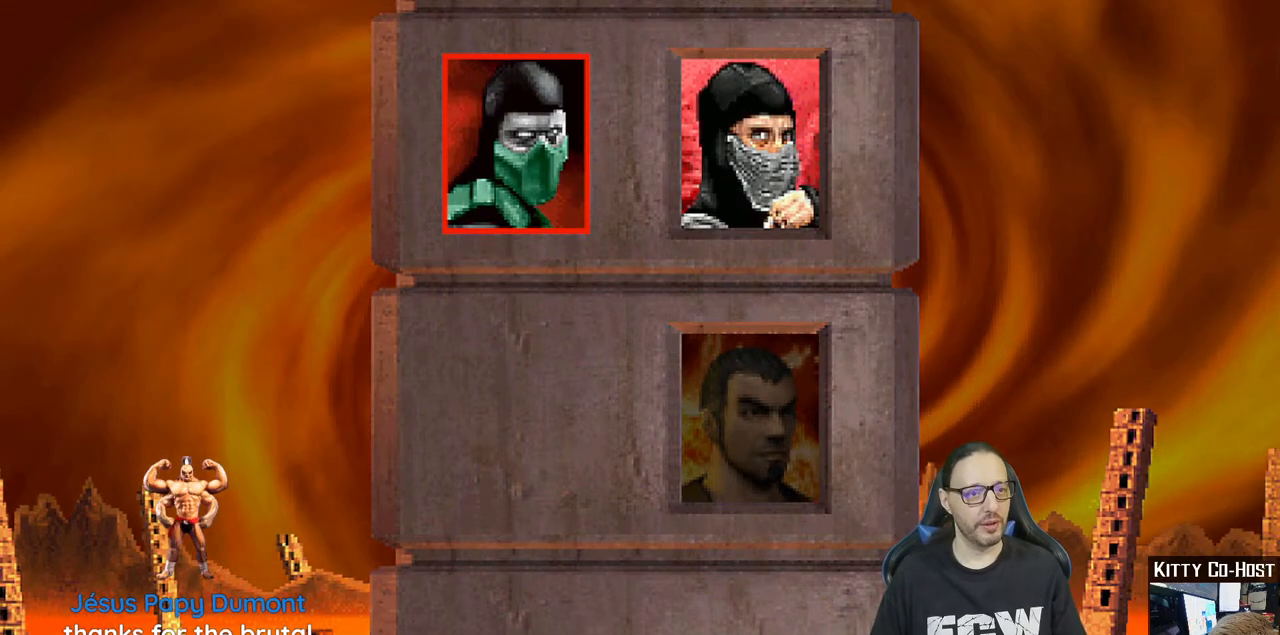
{"dt_ms": 500, "buttons": [], "left_stick": "center", "right_stick": "center", "events": []}
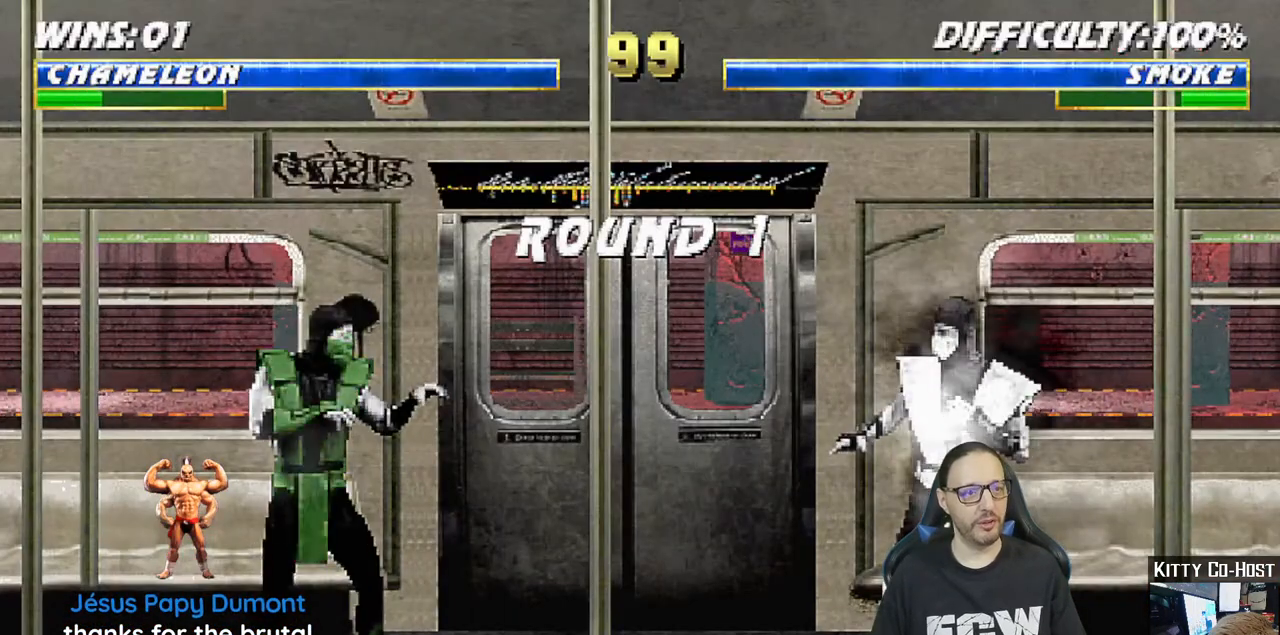
{"dt_ms": 500, "buttons": [], "left_stick": "center", "right_stick": "center", "events": []}
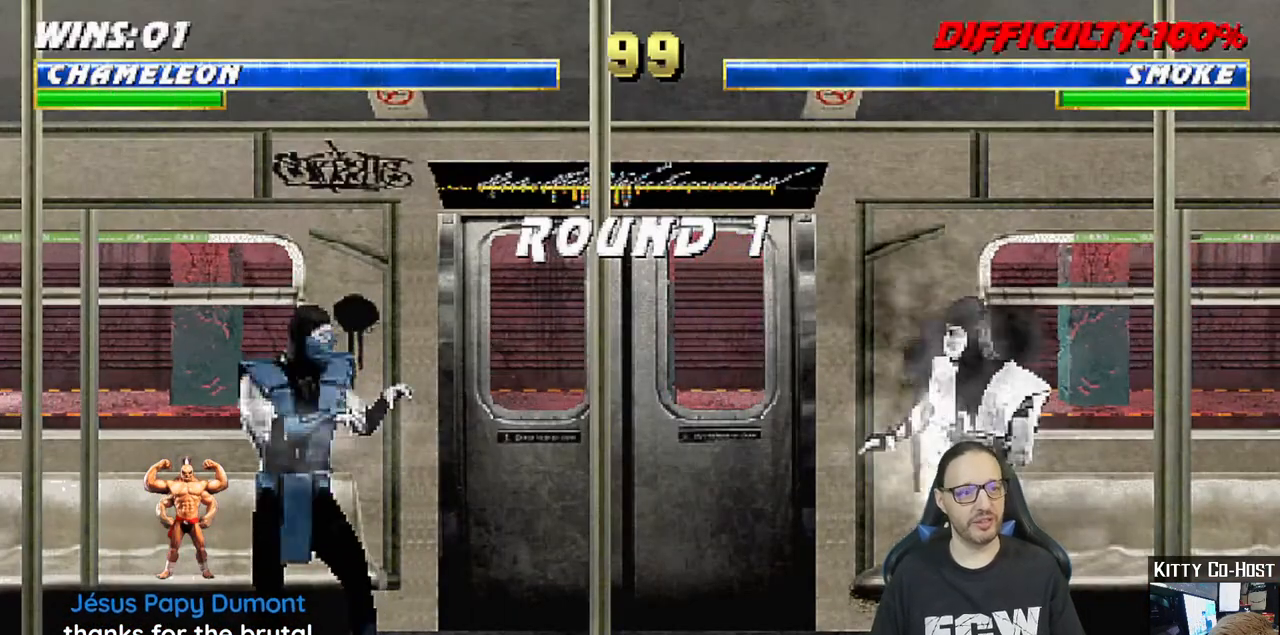
{"dt_ms": 500, "buttons": [], "left_stick": "center", "right_stick": "center", "events": []}
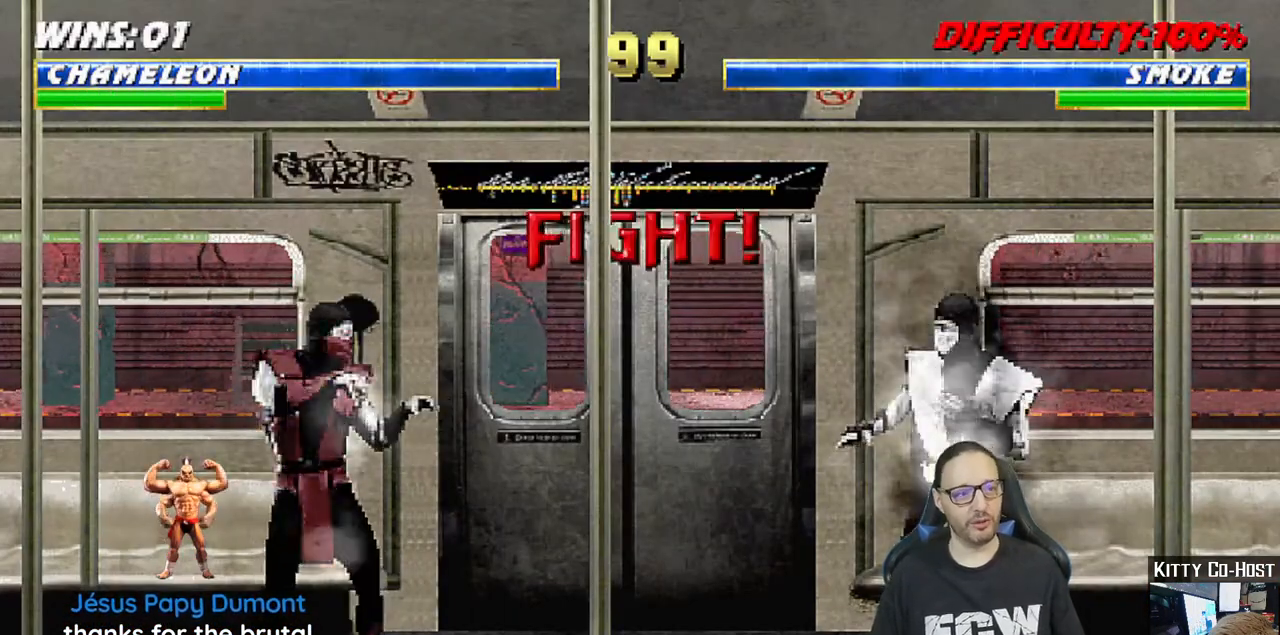
{"dt_ms": 500, "buttons": [], "left_stick": "center", "right_stick": "center", "events": []}
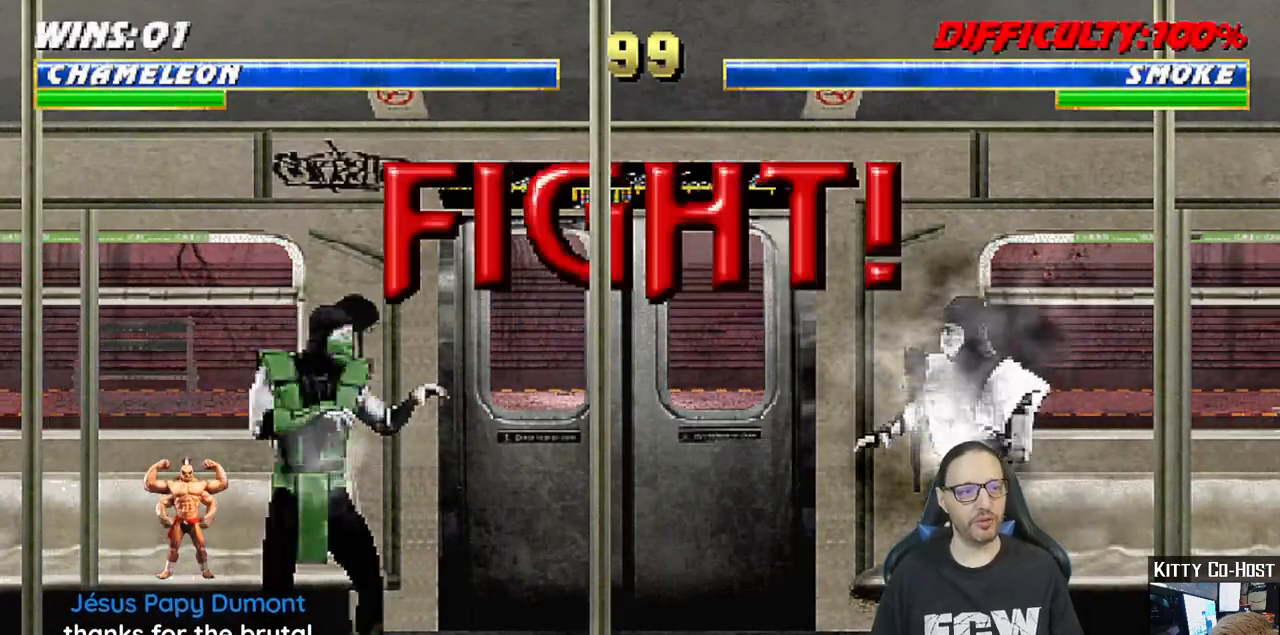
{"dt_ms": 500, "buttons": [], "left_stick": "center", "right_stick": "center", "events": [[133, "R1", "down"], [317, "R1", "up"]]}
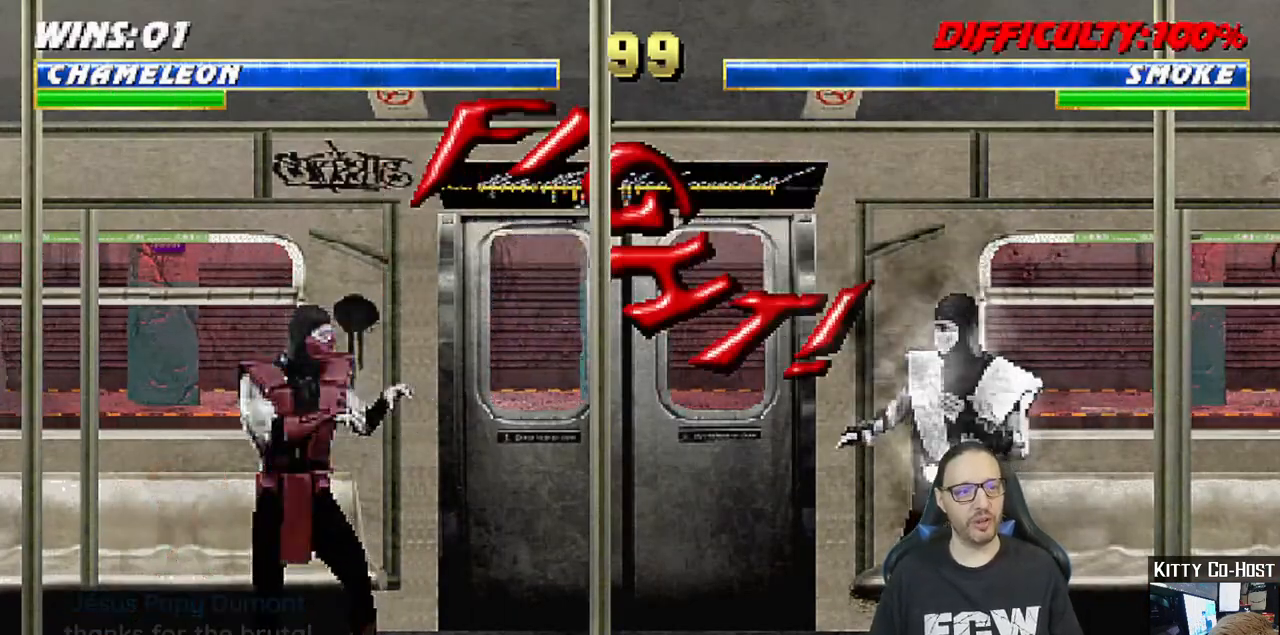
{"dt_ms": 500, "buttons": ["L1", "DPAD_UP", "DPAD_RIGHT"], "left_stick": "center", "right_stick": "center", "events": [[267, "L1", "down"], [300, "DPAD_RIGHT", "down"], [300, "DPAD_UP", "down"]]}
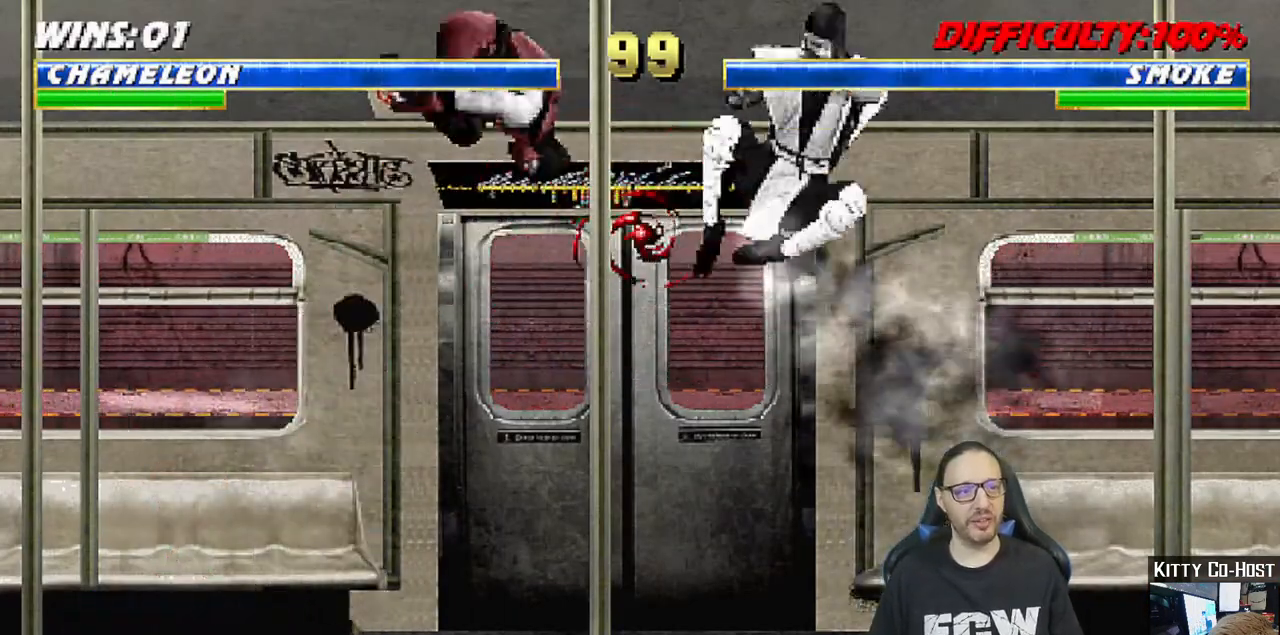
{"dt_ms": 500, "buttons": ["L1", "R1", "DPAD_DOWN", "DPAD_LEFT"], "left_stick": "center", "right_stick": "center", "events": [[183, "DPAD_RIGHT", "up"], [183, "DPAD_UP", "up"], [217, "SQUARE", "down"], [333, "DPAD_DOWN", "down"], [350, "L1", "up"], [350, "SQUARE", "up"], [367, "DPAD_LEFT", "down"], [417, "L1", "down"], [433, "R1", "down"]]}
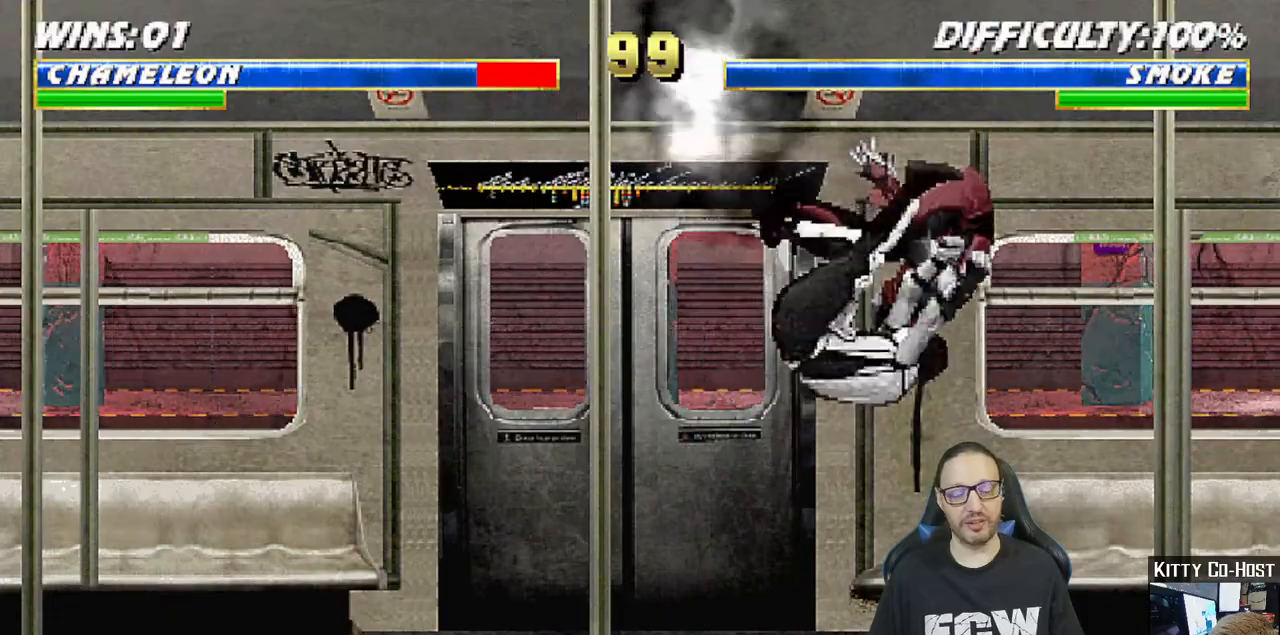
{"dt_ms": 500, "buttons": ["L1", "R1", "DPAD_DOWN", "DPAD_LEFT"], "left_stick": "center", "right_stick": "center", "events": []}
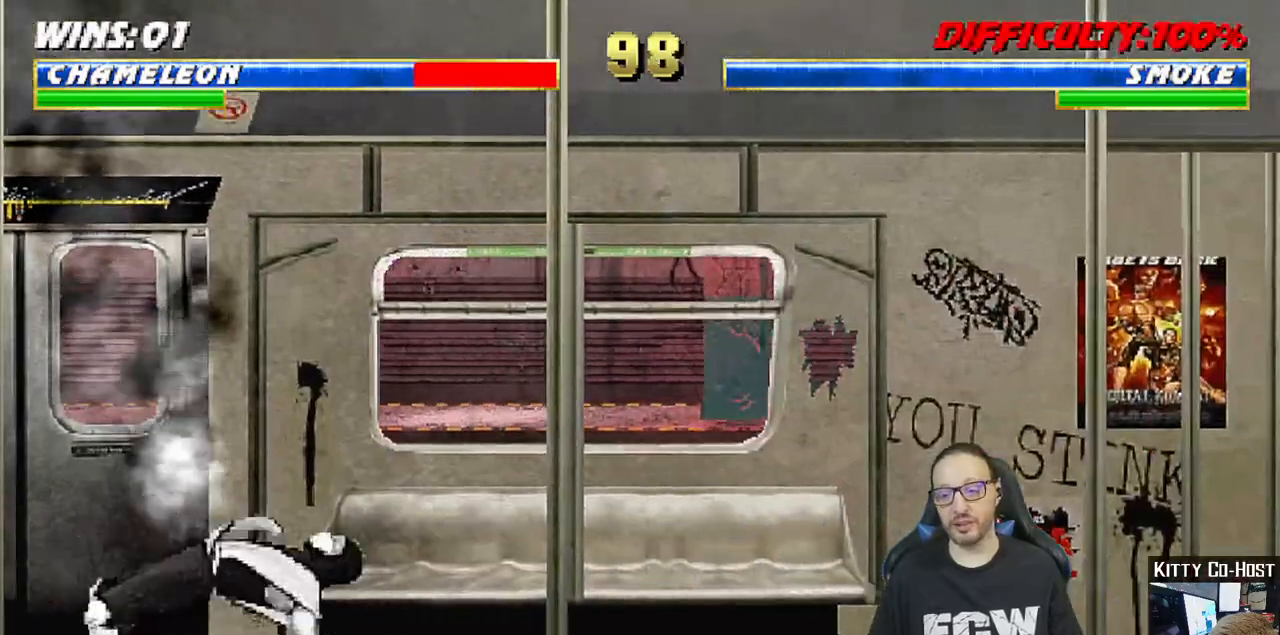
{"dt_ms": 500, "buttons": ["L1", "DPAD_UP", "DPAD_LEFT"], "left_stick": "center", "right_stick": "center", "events": [[33, "DPAD_LEFT", "up"], [67, "DPAD_DOWN", "up"], [117, "L1", "up"], [133, "R1", "up"], [283, "DPAD_LEFT", "down"], [283, "L1", "down"], [300, "DPAD_UP", "down"]]}
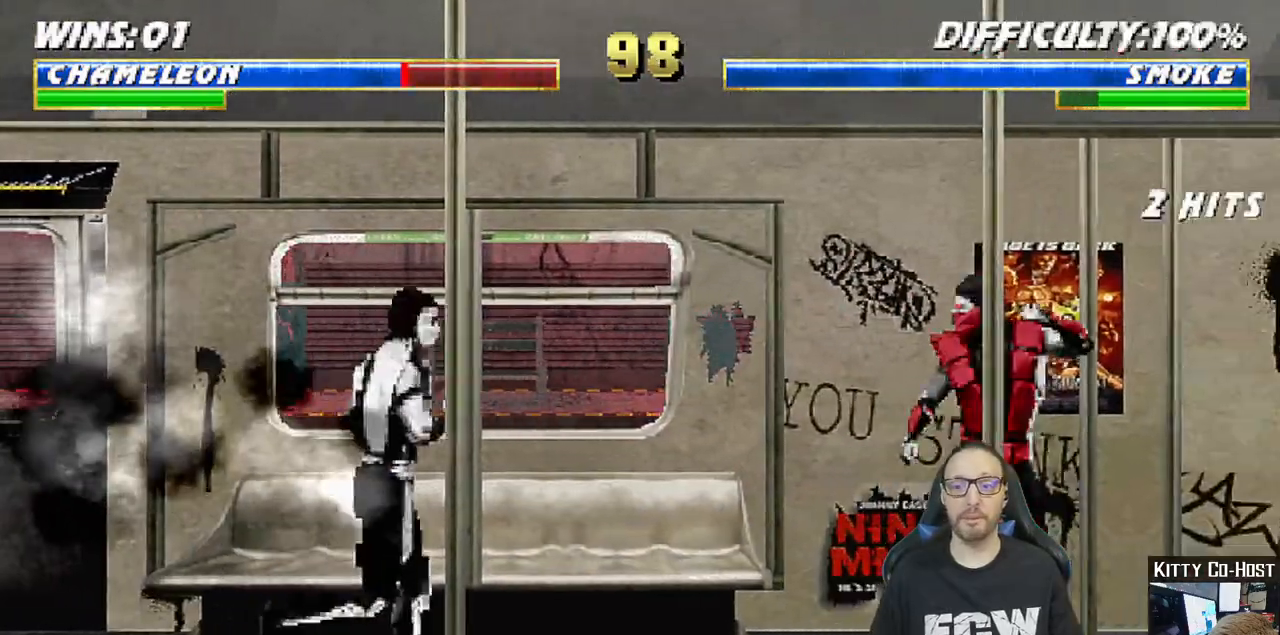
{"dt_ms": 500, "buttons": ["L1", "DPAD_RIGHT"], "left_stick": "center", "right_stick": "center", "events": [[283, "DPAD_LEFT", "up"], [300, "DPAD_UP", "up"], [383, "SQUARE", "down"], [400, "DPAD_RIGHT", "down"], [483, "SQUARE", "up"]]}
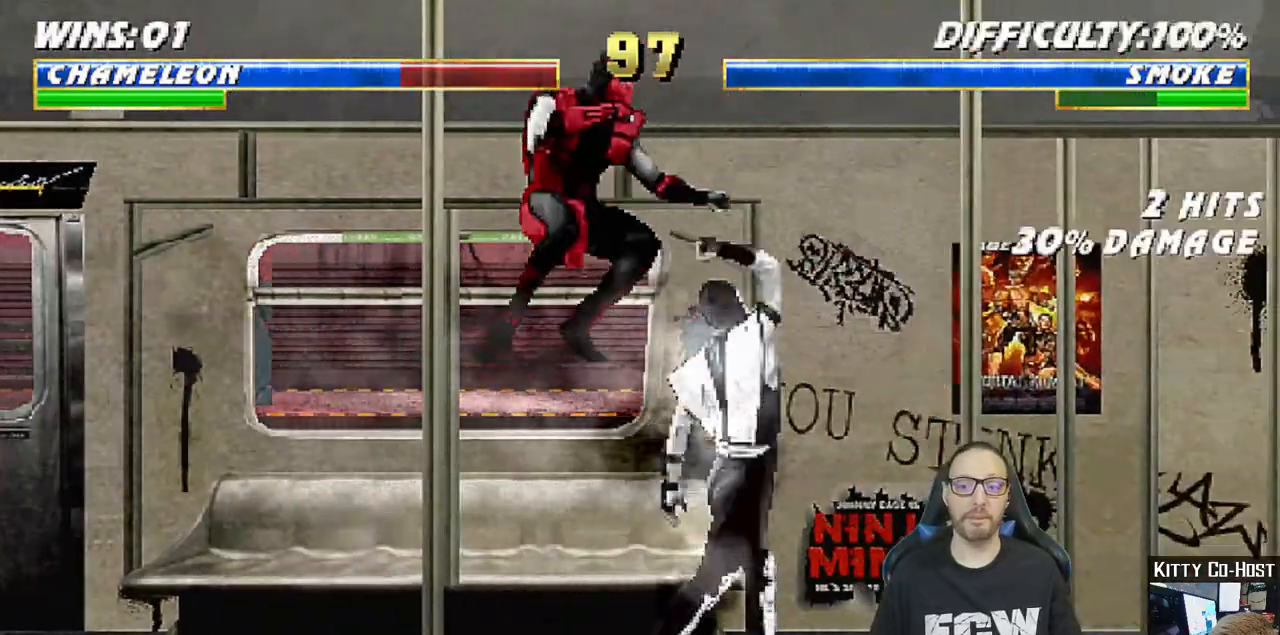
{"dt_ms": 500, "buttons": ["CROSS", "SQUARE", "L1", "DPAD_DOWN"], "left_stick": "center", "right_stick": "center", "events": [[50, "DPAD_RIGHT", "up"], [83, "SQUARE", "down"], [133, "SQUARE", "up"], [250, "DPAD_DOWN", "down"], [250, "SQUARE", "down"], [317, "SQUARE", "up"], [367, "SQUARE", "down"], [483, "CROSS", "down"]]}
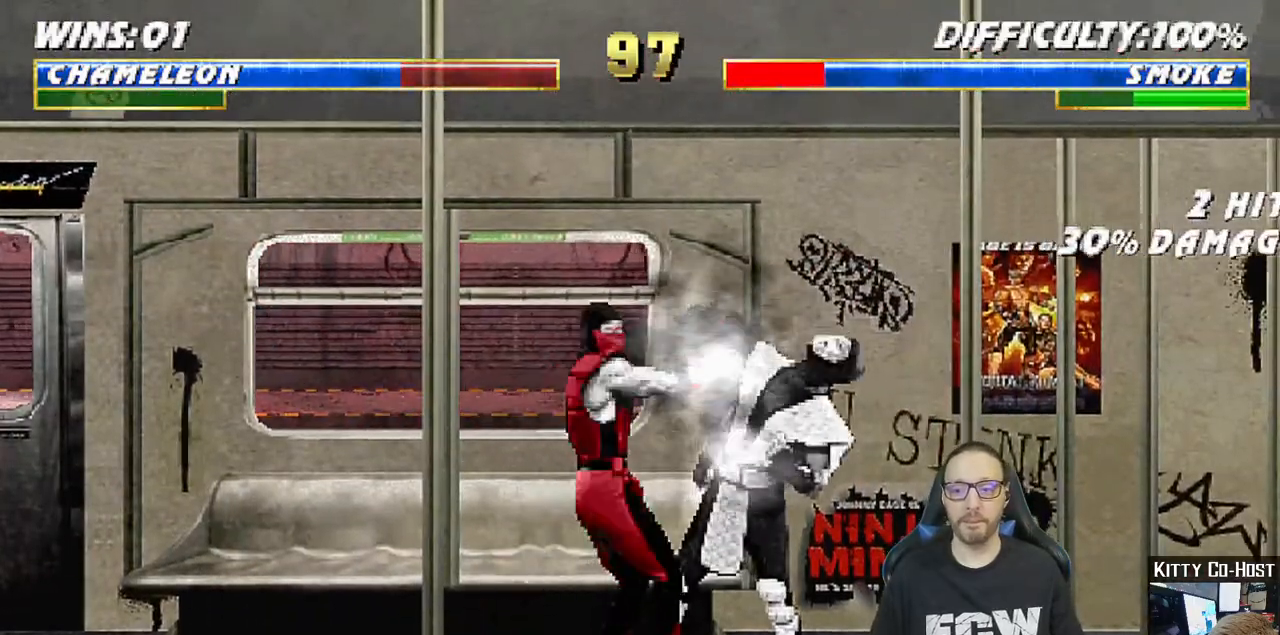
{"dt_ms": 500, "buttons": ["R1"], "left_stick": "center", "right_stick": "center", "events": [[67, "R1", "down"], [83, "CIRCLE", "down"], [133, "TRIANGLE", "down"], [150, "SQUARE", "up"], [167, "CROSS", "up"], [183, "TRIANGLE", "up"], [217, "CIRCLE", "up"], [217, "R1", "up"], [267, "CIRCLE", "down"], [267, "R1", "down"], [300, "TRIANGLE", "down"], [383, "DPAD_DOWN", "up"], [400, "TRIANGLE", "up"], [433, "L1", "up"], [483, "CIRCLE", "up"]]}
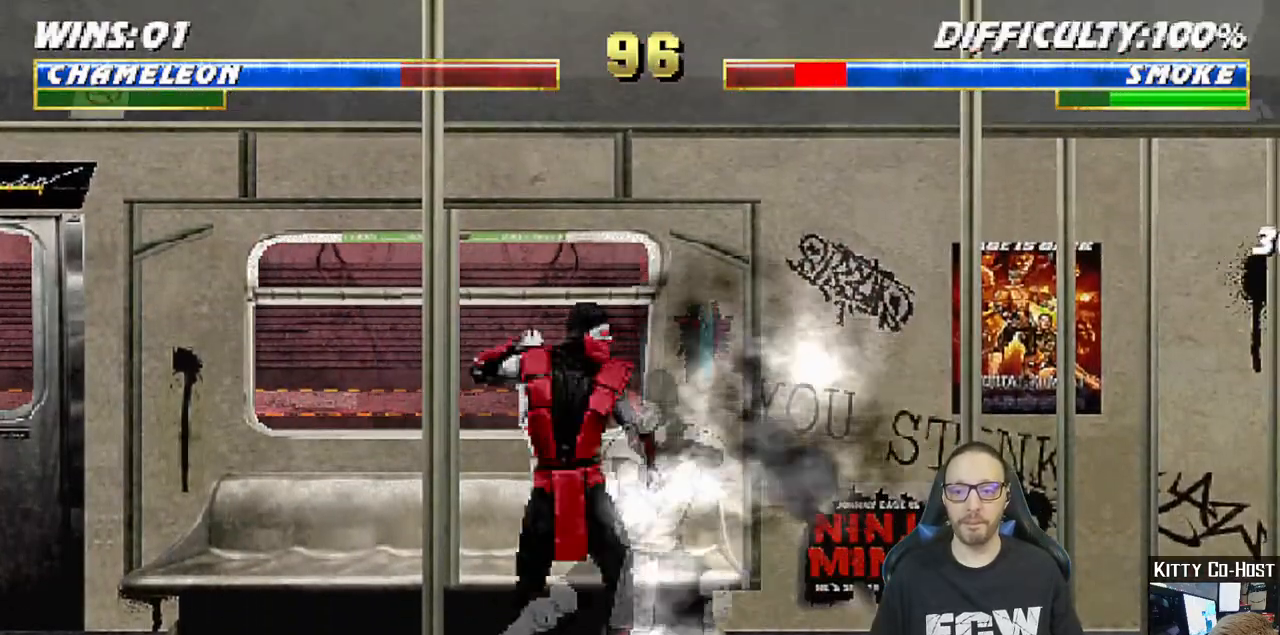
{"dt_ms": 500, "buttons": ["R1"], "left_stick": "center", "right_stick": "center"}
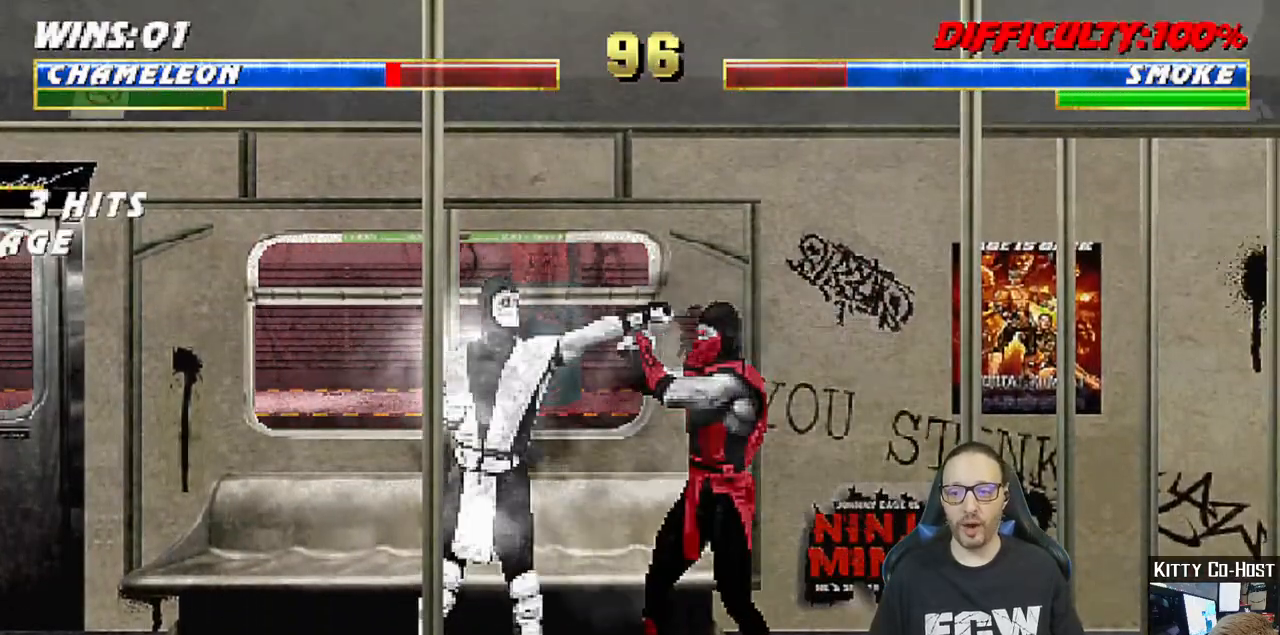
{"dt_ms": 500, "buttons": [], "left_stick": "center", "right_stick": "center"}
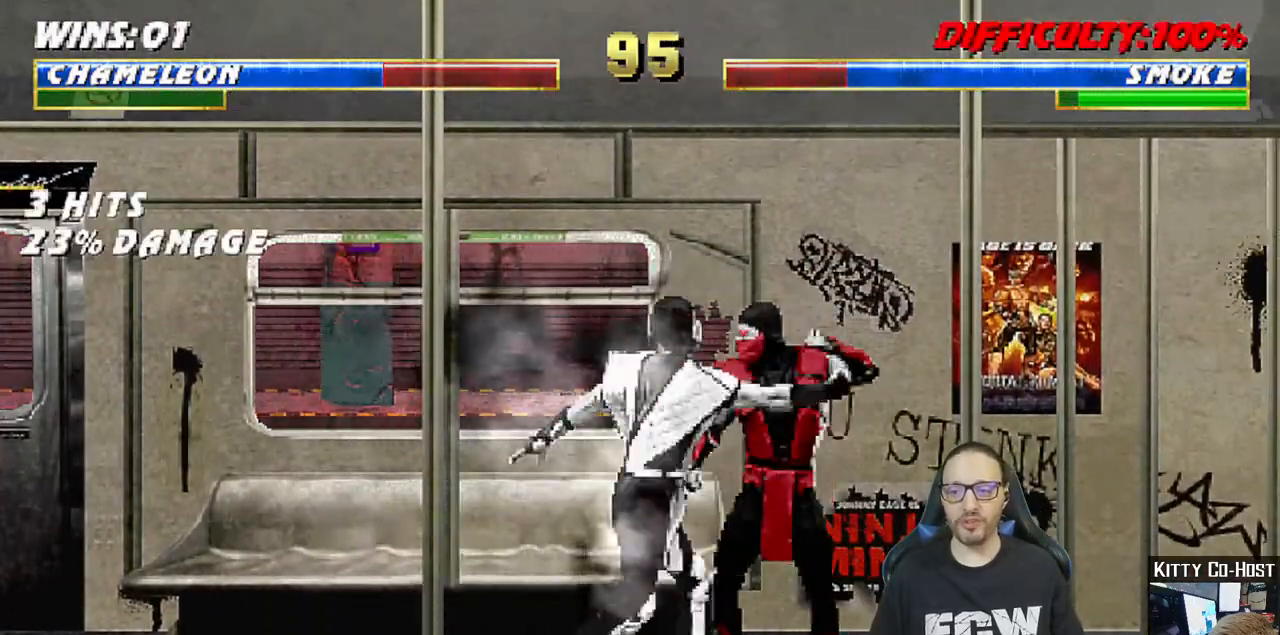
{"dt_ms": 500, "buttons": [], "left_stick": "center", "right_stick": "center", "events": [[50, "R1", "down"], [417, "R1", "up"]]}
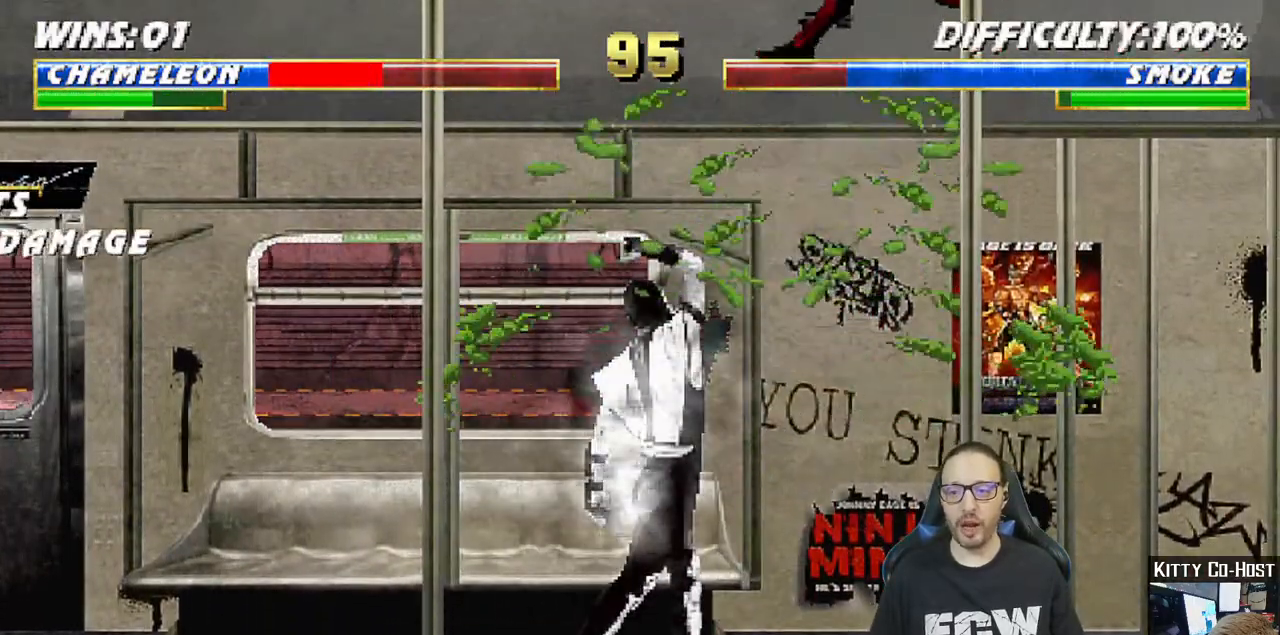
{"dt_ms": 500, "buttons": ["L1", "R1", "DPAD_RIGHT"], "left_stick": "center", "right_stick": "center", "events": [[17, "DPAD_DOWN", "down"], [50, "DPAD_RIGHT", "down"], [50, "L1", "down"], [117, "R1", "down"], [133, "DPAD_DOWN", "up"], [183, "DPAD_DOWN", "down"], [500, "DPAD_DOWN", "up"]]}
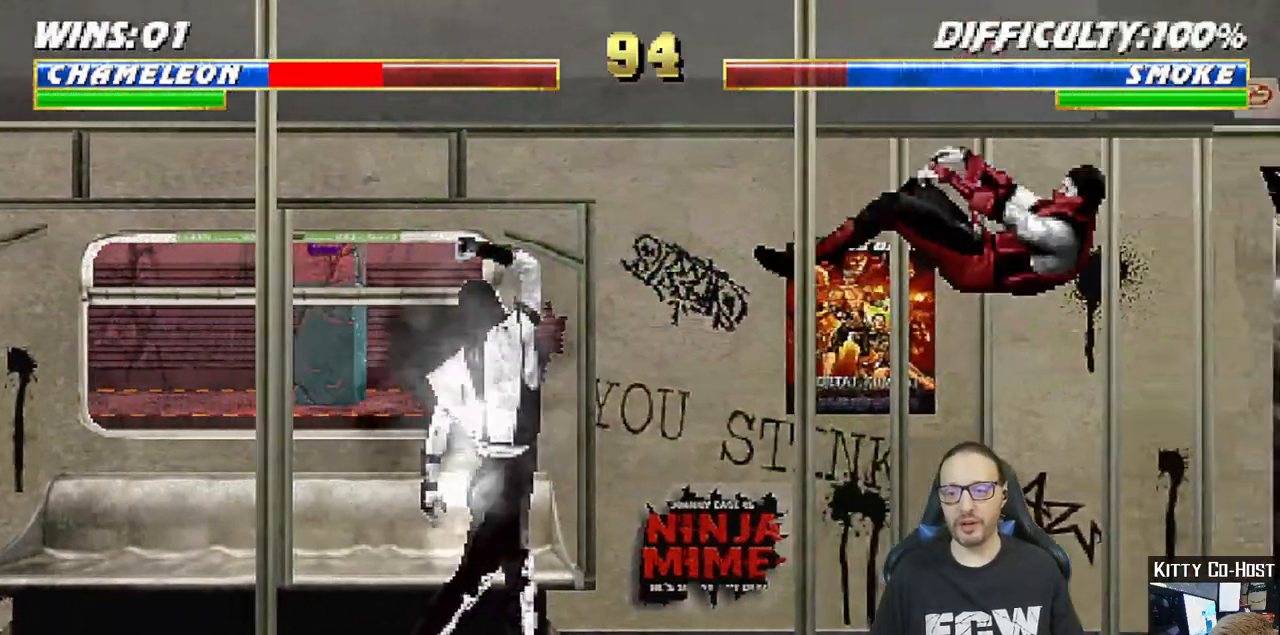
{"dt_ms": 1000, "buttons": ["SQUARE", "L1"], "left_stick": "center", "right_stick": "center"}
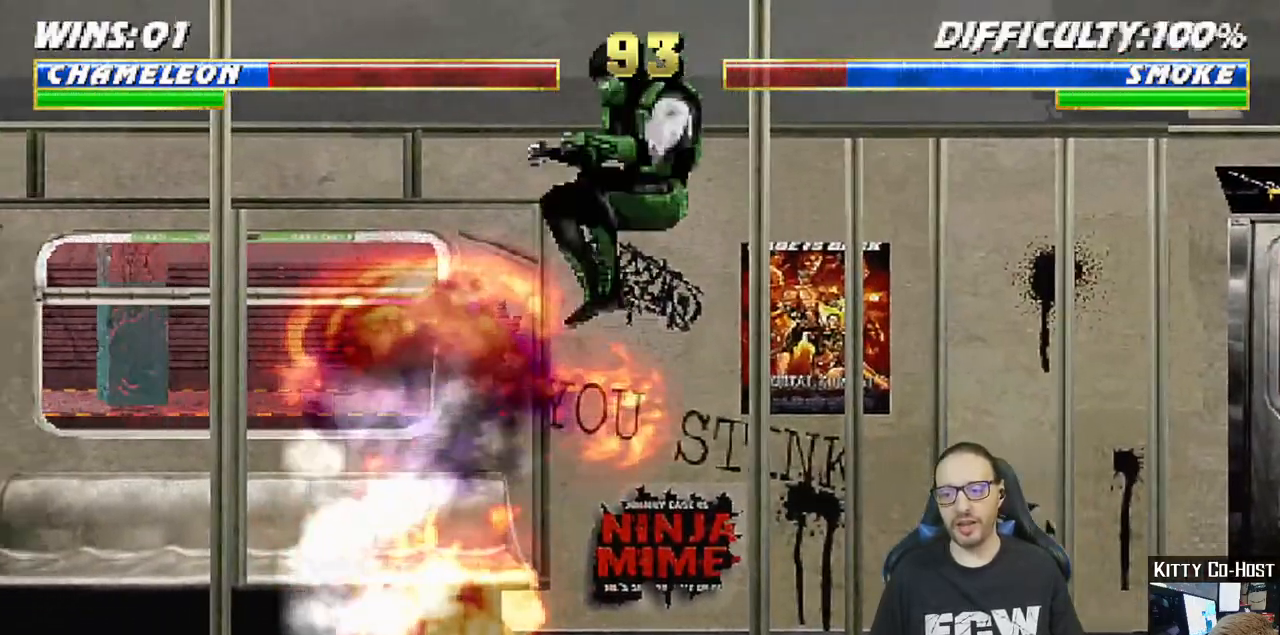
{"dt_ms": 500, "buttons": ["CROSS", "R1"], "left_stick": "center", "right_stick": "center", "events": [[33, "SQUARE", "up"], [117, "TRIANGLE", "down"], [200, "TRIANGLE", "up"], [217, "CROSS", "down"], [283, "CROSS", "up"], [333, "CROSS", "down"], [467, "R1", "down"], [500, "L1", "up"]]}
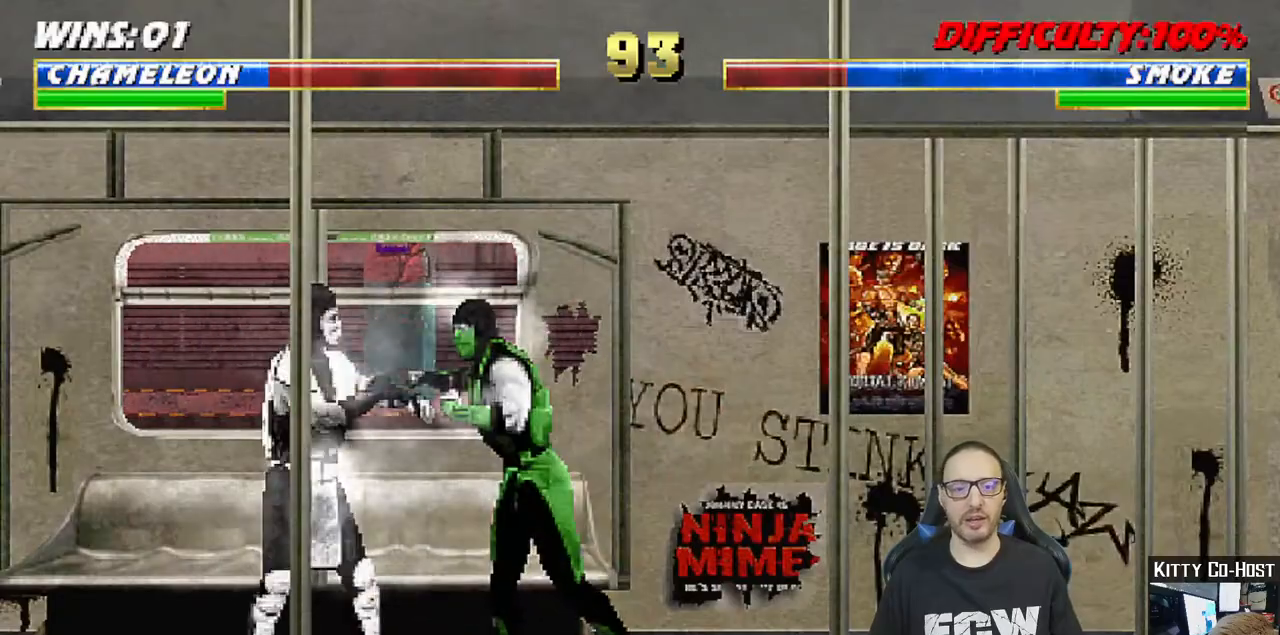
{"dt_ms": 500, "buttons": ["L1", "DPAD_UP", "DPAD_LEFT"], "left_stick": "center", "right_stick": "center", "events": [[50, "CROSS", "up"], [250, "L1", "down"], [267, "DPAD_LEFT", "down"], [267, "DPAD_UP", "down"], [300, "R1", "up"]]}